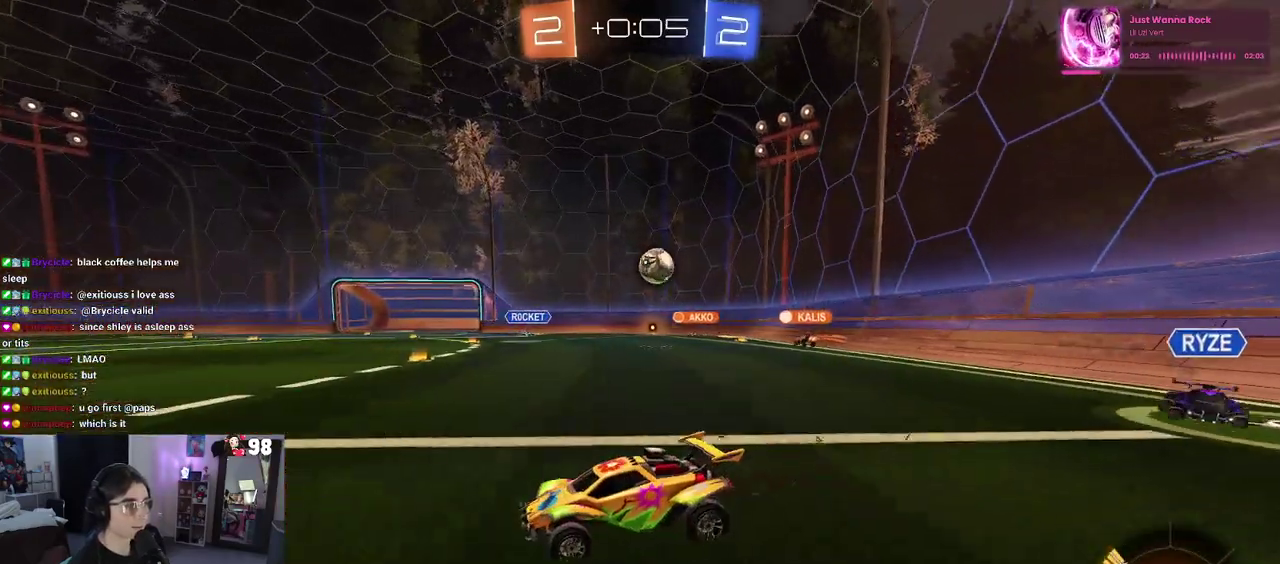
Gameplay with a controller (PlayStation layout); each line is a JSON object with the inputs held at the frame after it. "events" lists button and stick changes between this image and that frame as [ms after this image, input, new state], when the widget could be followed in between. Not read: L1 R1.
{"buttons": ["R2"], "left_stick": "left", "right_stick": "center"}
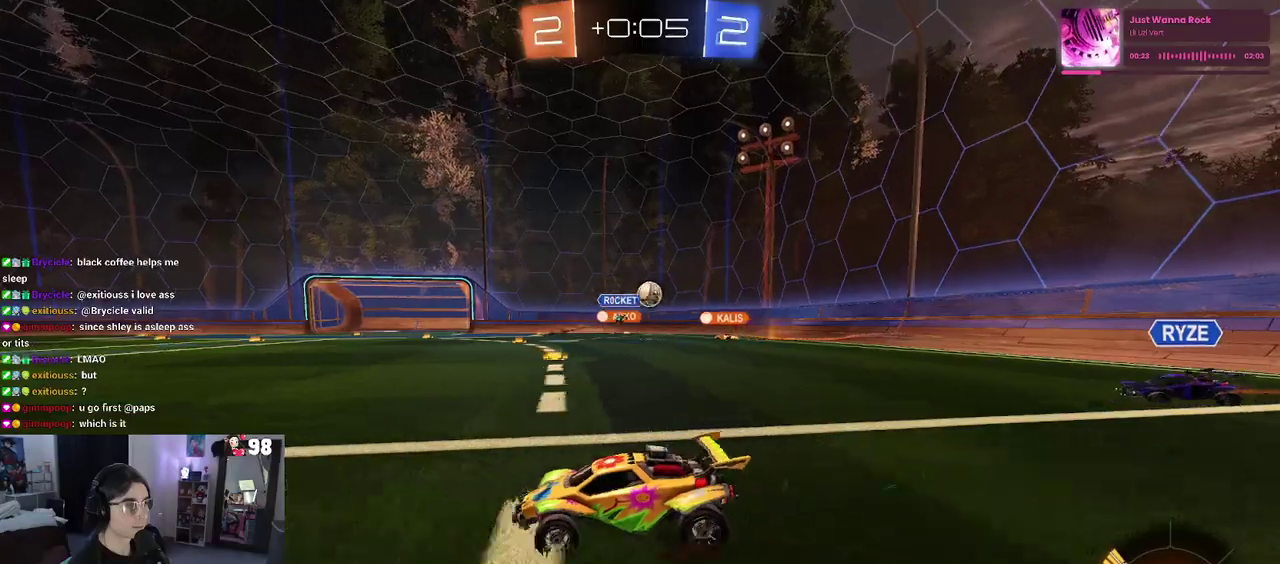
{"buttons": ["R2"], "left_stick": "center", "right_stick": "center", "events": [[500, "left_stick", "center"]]}
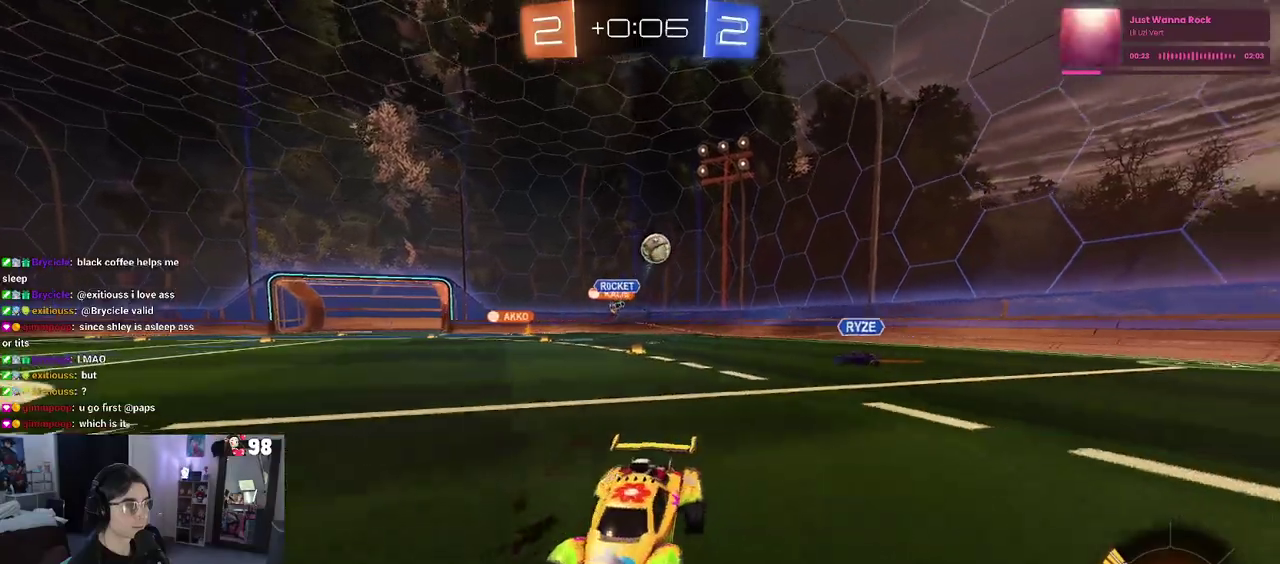
{"buttons": ["R2"], "left_stick": "center", "right_stick": "center", "events": []}
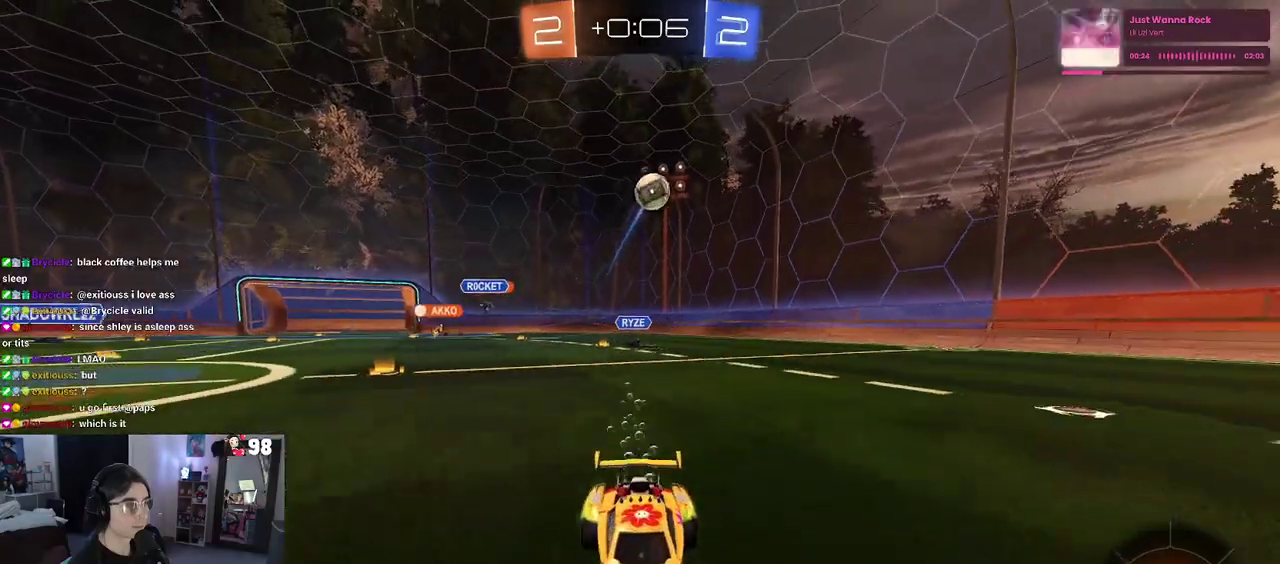
{"buttons": ["R2"], "left_stick": "center", "right_stick": "center", "events": [[50, "left_stick", "right"], [117, "left_stick", "center"]]}
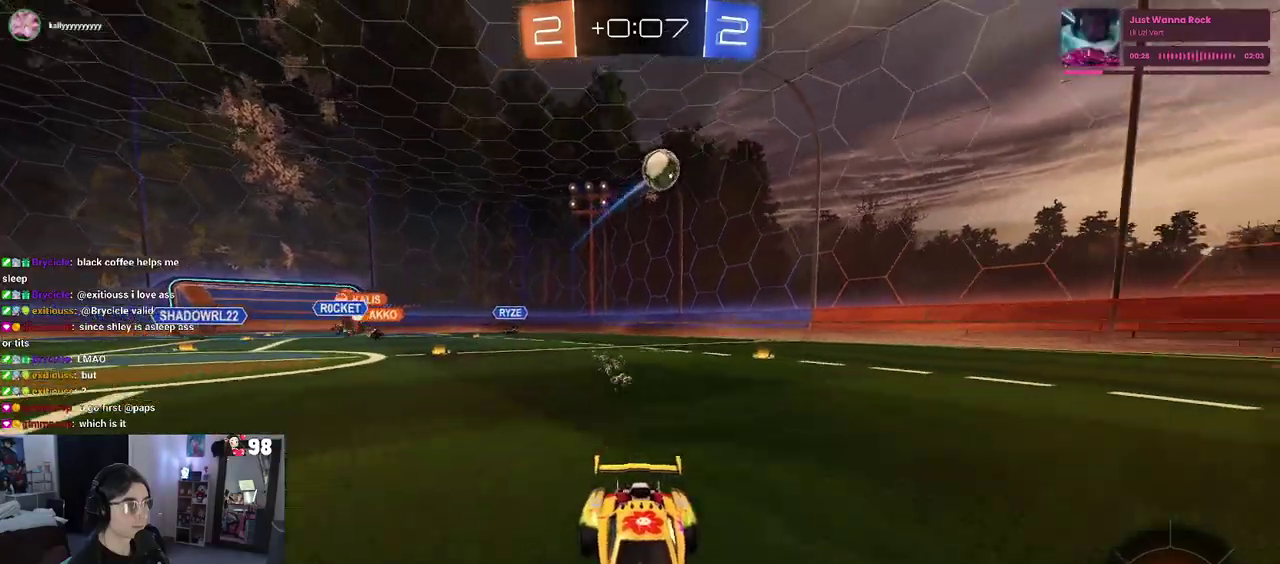
{"buttons": ["R2"], "left_stick": "center", "right_stick": "center", "events": [[133, "SQUARE", "down"], [150, "left_stick", "left"], [267, "SQUARE", "up"], [317, "L2", "down"], [383, "R2", "up"], [433, "R2", "down"], [483, "left_stick", "center"], [500, "L2", "up"]]}
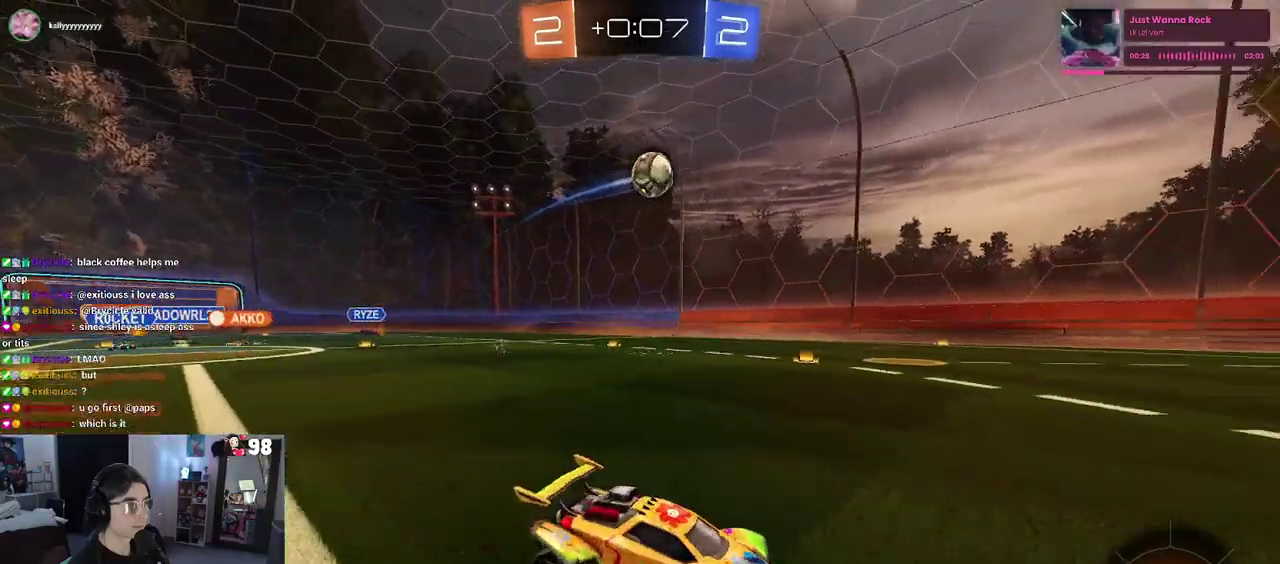
{"buttons": ["R2"], "left_stick": "center", "right_stick": "center", "events": []}
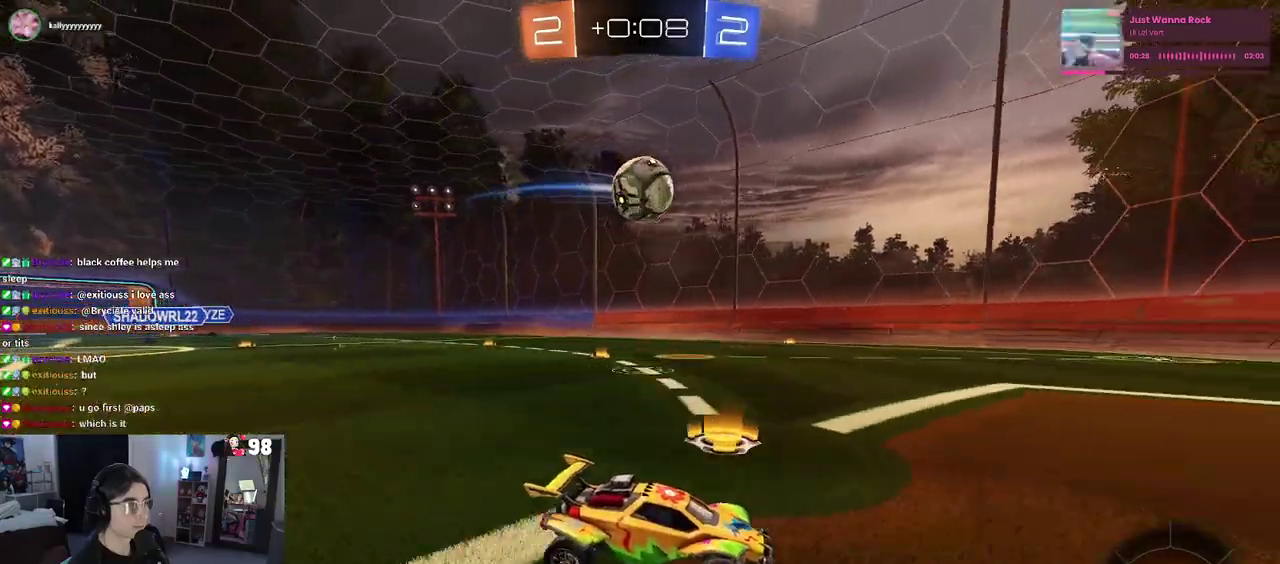
{"buttons": ["R2"], "left_stick": "left", "right_stick": "center", "events": [[83, "left_stick", "left"], [233, "left_stick", "center"], [383, "left_stick", "left"]]}
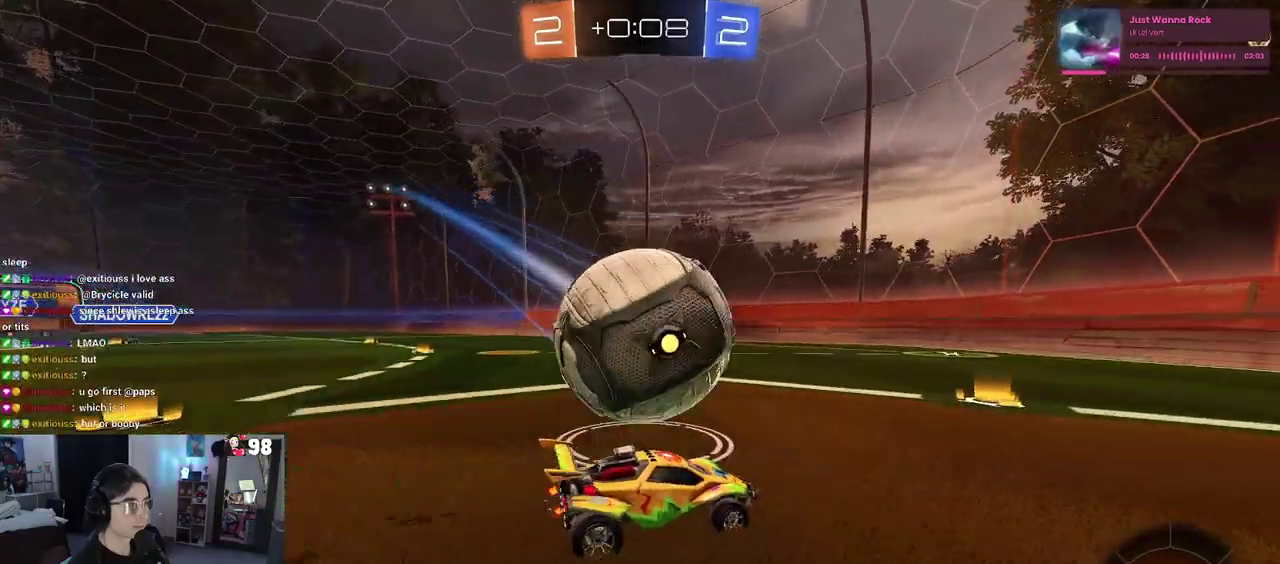
{"buttons": ["R2"], "left_stick": "down-right", "right_stick": "center"}
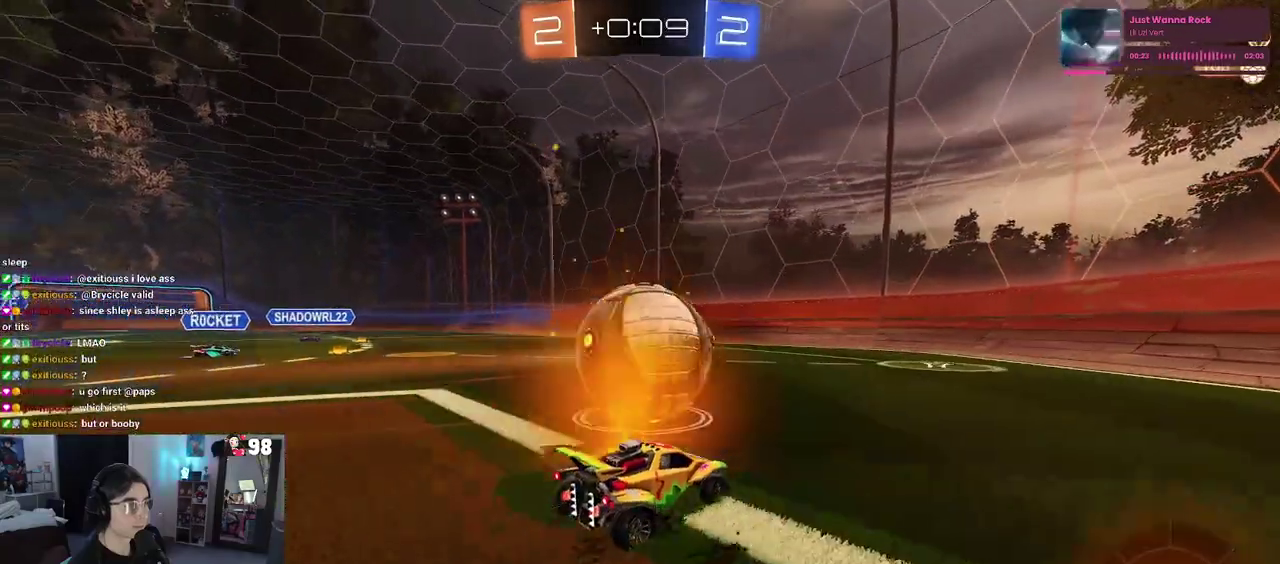
{"buttons": ["R2"], "left_stick": "left", "right_stick": "center"}
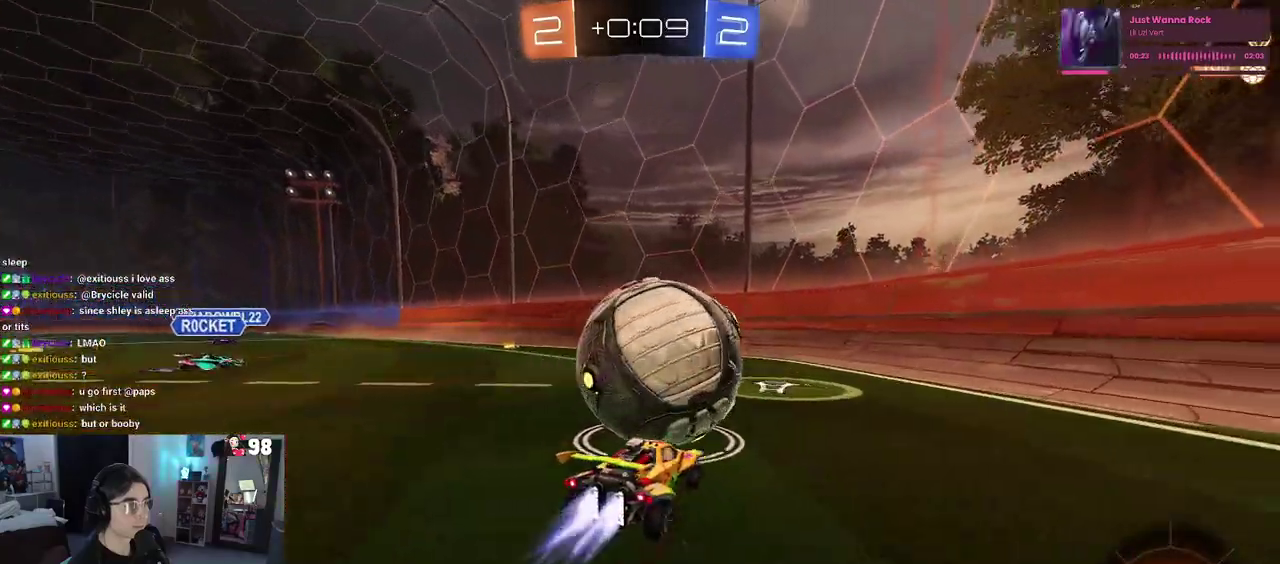
{"buttons": ["R2"], "left_stick": "center", "right_stick": "center", "events": [[83, "left_stick", "center"], [100, "CROSS", "down"], [200, "left_stick", "up-right"], [233, "CROSS", "up"], [283, "CROSS", "down"], [417, "CROSS", "up"], [433, "left_stick", "center"]]}
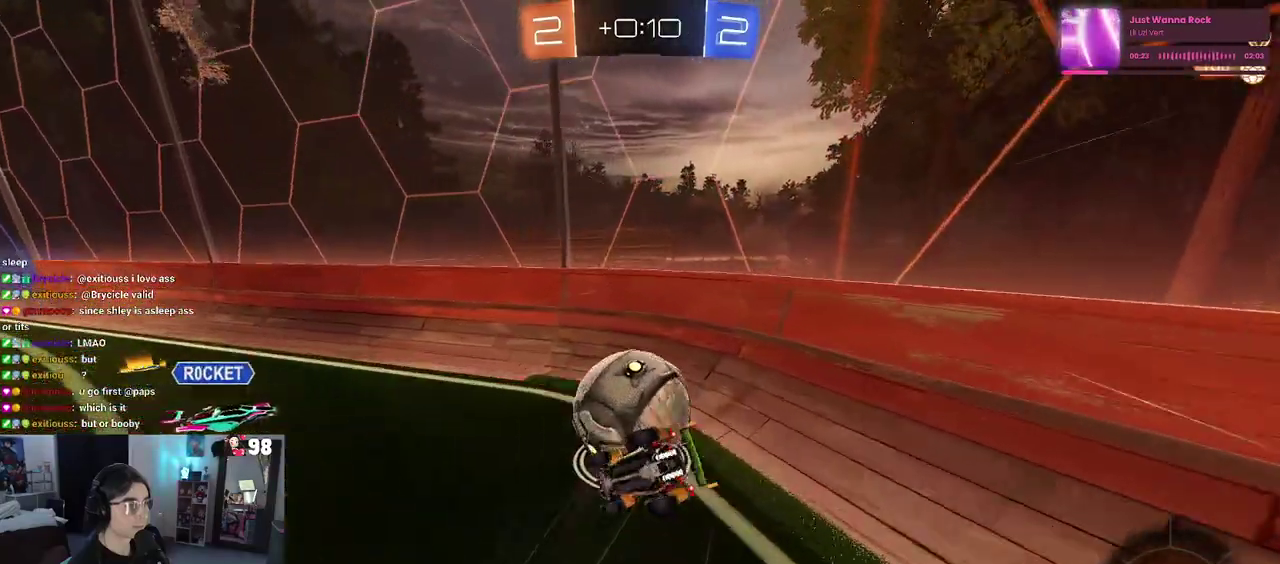
{"buttons": ["R2"], "left_stick": "right", "right_stick": "center", "events": [[367, "left_stick", "right"]]}
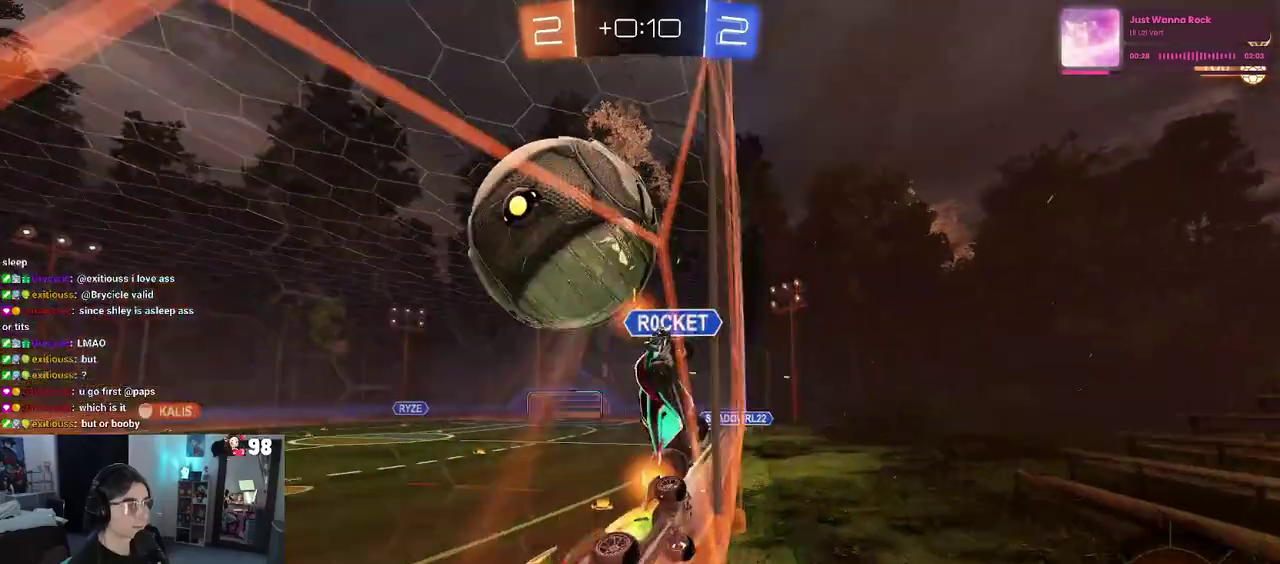
{"buttons": ["SQUARE", "R2"], "left_stick": "right", "right_stick": "center", "events": [[483, "SQUARE", "down"]]}
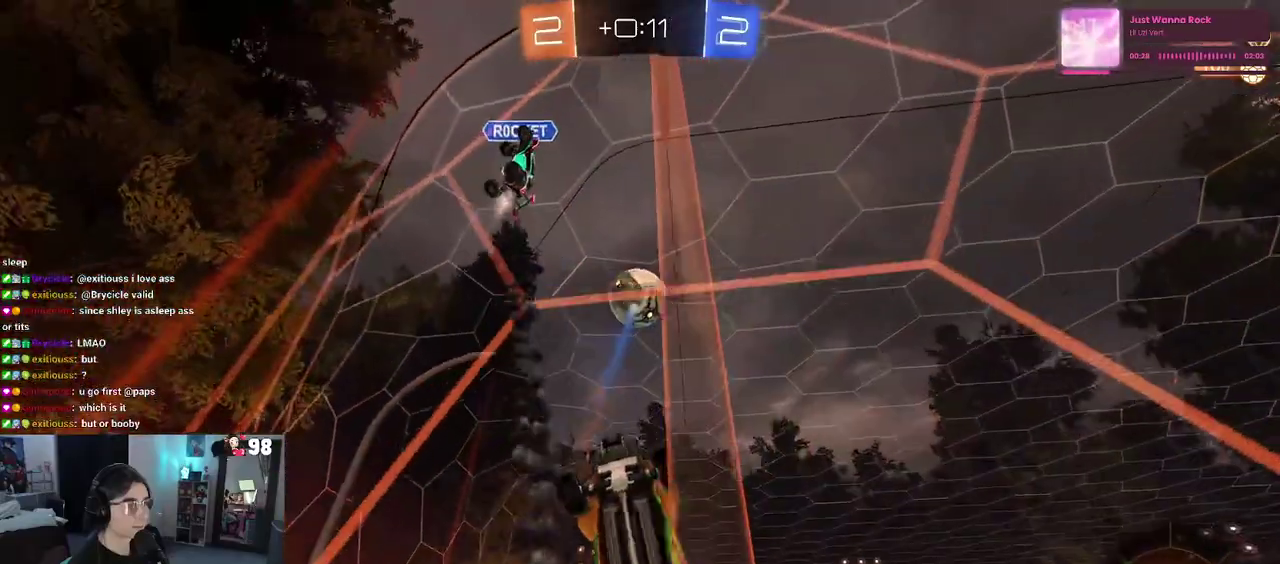
{"buttons": ["R2"], "left_stick": "right", "right_stick": "center", "events": [[133, "SQUARE", "up"]]}
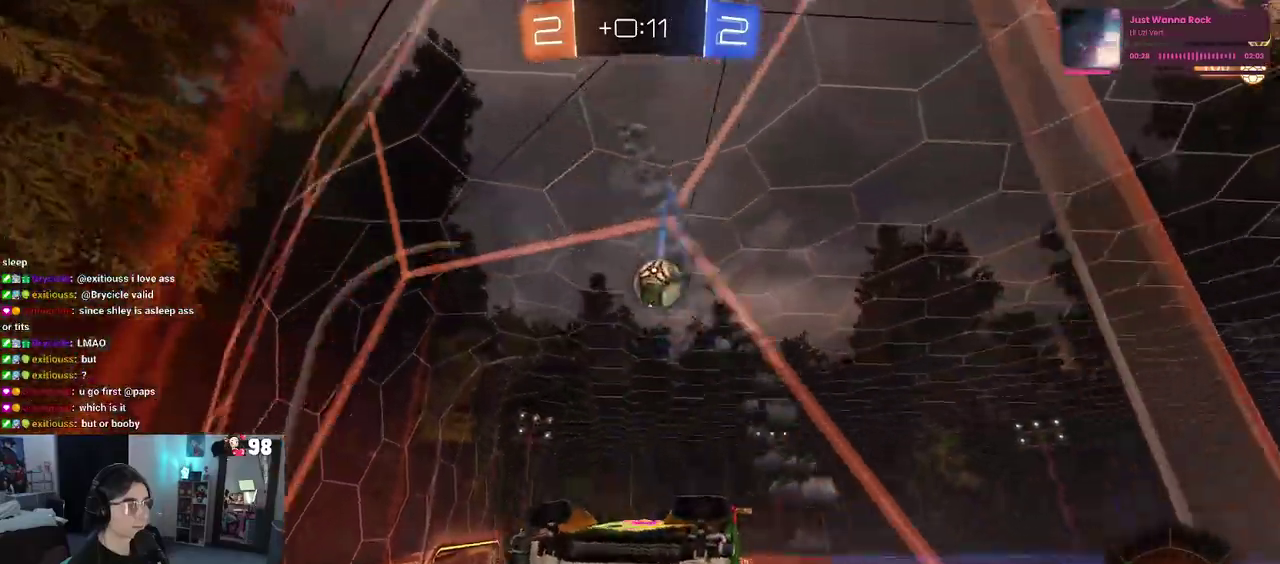
{"buttons": ["R2"], "left_stick": "center", "right_stick": "center", "events": [[400, "left_stick", "center"]]}
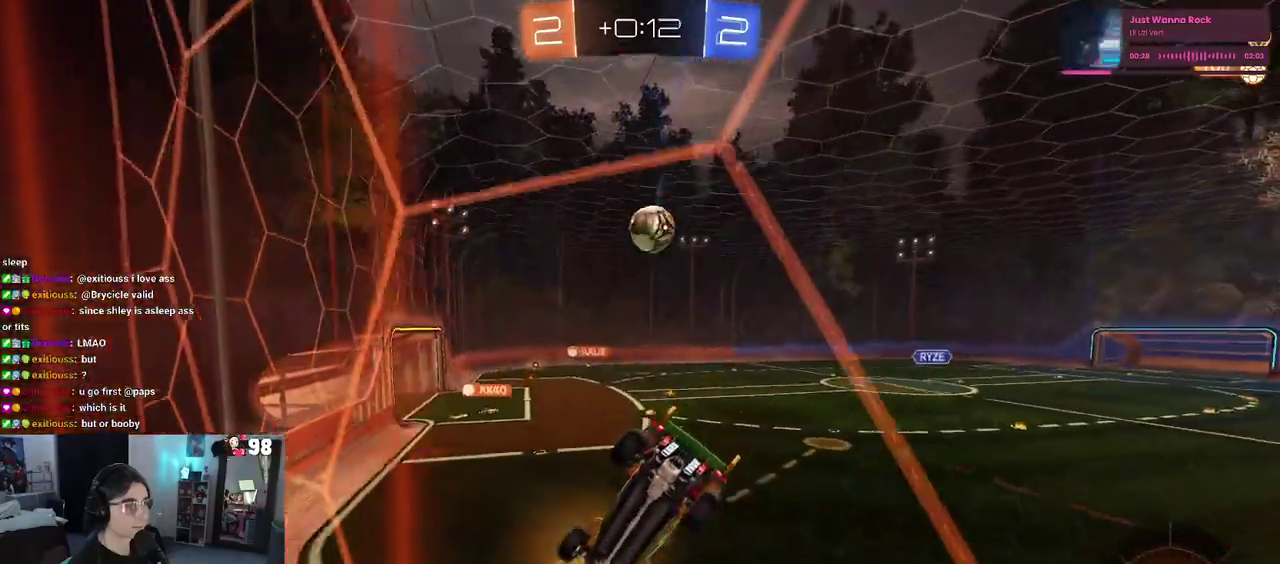
{"buttons": ["R2"], "left_stick": "center", "right_stick": "center", "events": [[150, "left_stick", "right"], [333, "left_stick", "center"]]}
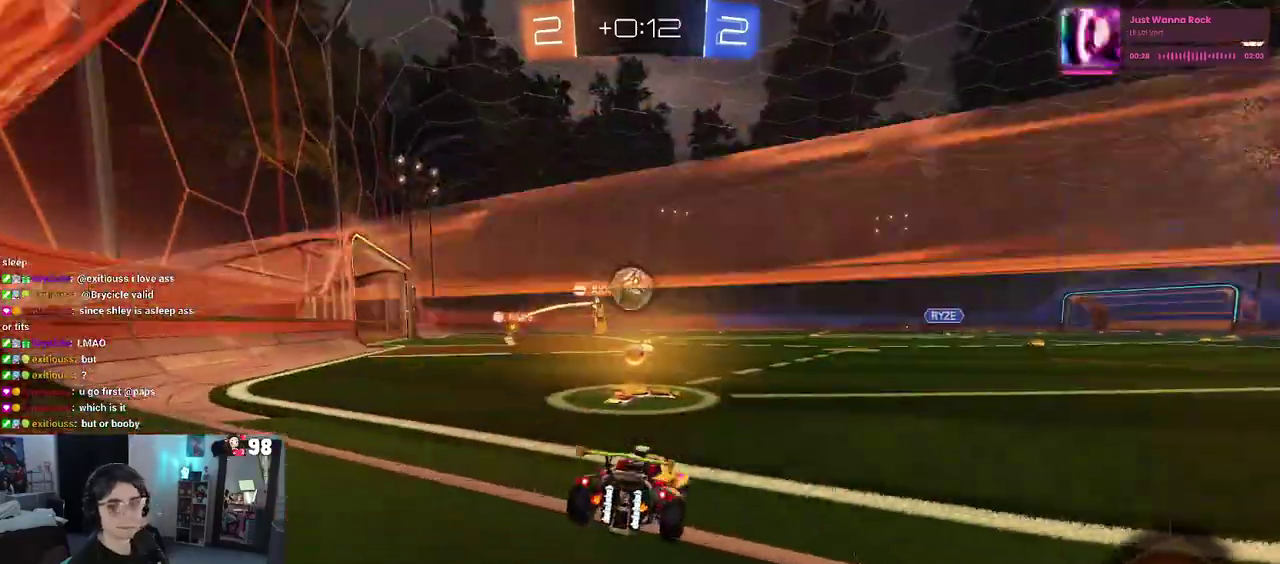
{"buttons": ["R2"], "left_stick": "center", "right_stick": "center", "events": [[50, "left_stick", "left"], [467, "left_stick", "center"]]}
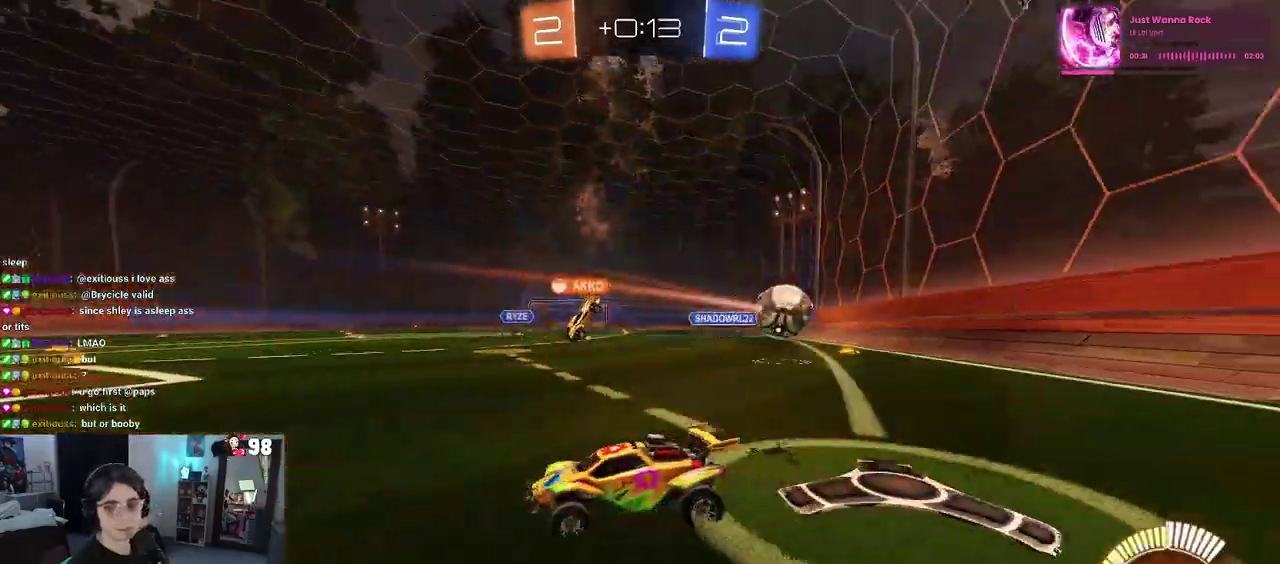
{"buttons": ["R2"], "left_stick": "right", "right_stick": "center", "events": [[100, "left_stick", "right"], [233, "SQUARE", "down"], [317, "SQUARE", "up"]]}
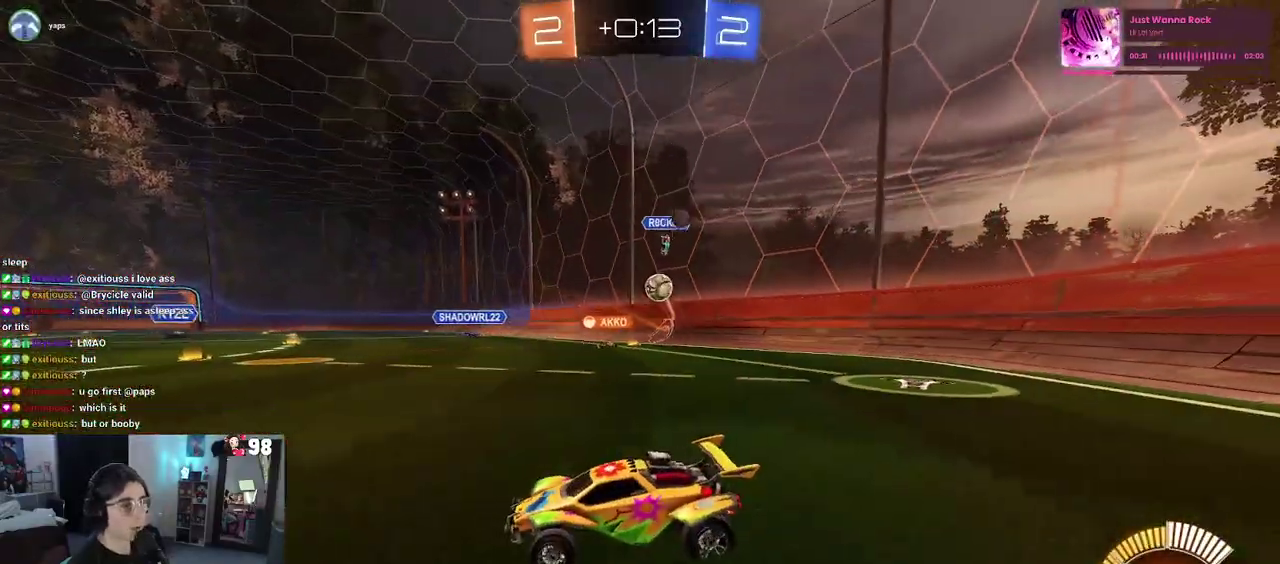
{"buttons": ["R2"], "left_stick": "up-right", "right_stick": "center", "events": [[250, "left_stick", "up-right"], [333, "left_stick", "right"], [467, "left_stick", "up-right"]]}
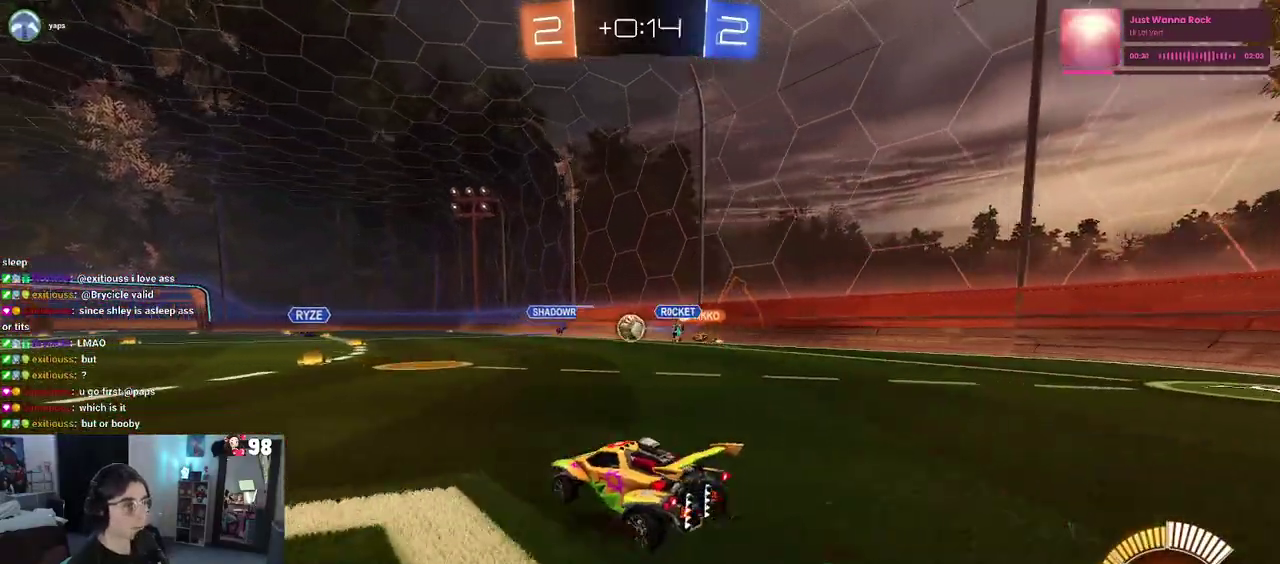
{"buttons": ["R2"], "left_stick": "up-right", "right_stick": "center"}
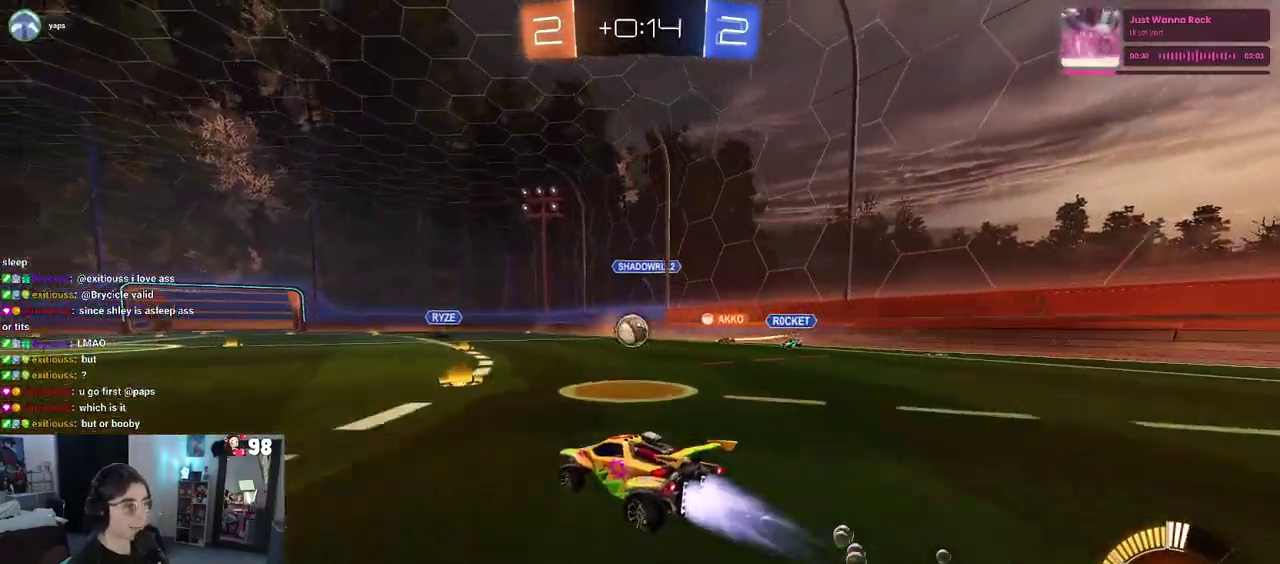
{"buttons": ["R2"], "left_stick": "left", "right_stick": "center"}
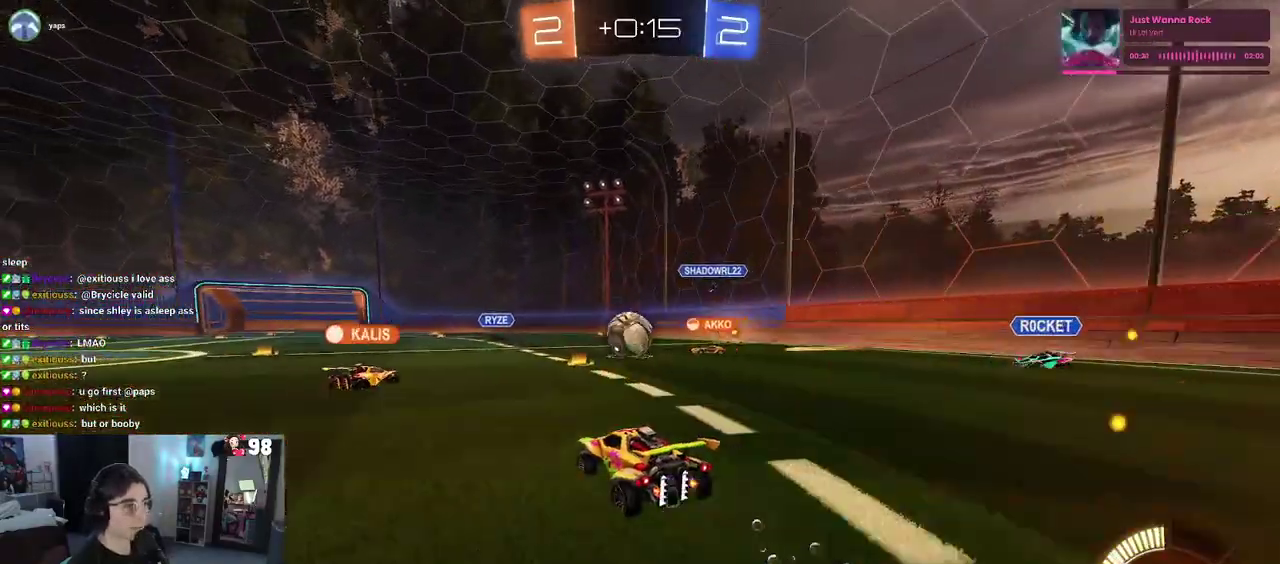
{"buttons": ["R2"], "left_stick": "center", "right_stick": "center", "events": [[450, "left_stick", "center"]]}
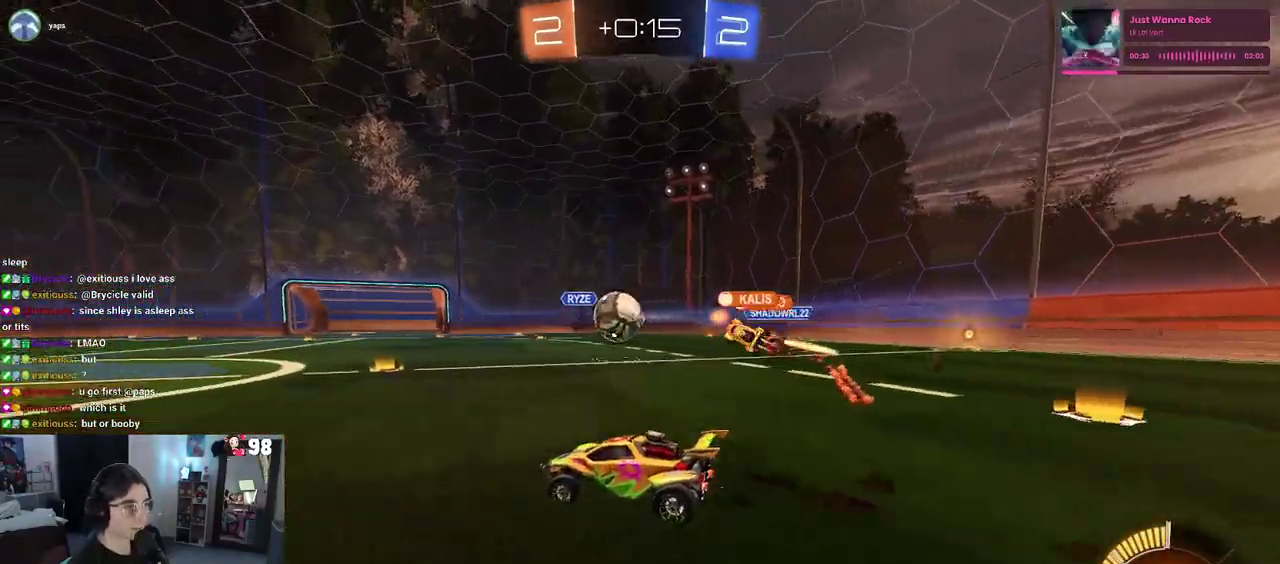
{"buttons": ["R2"], "left_stick": "left", "right_stick": "center", "events": [[367, "left_stick", "left"]]}
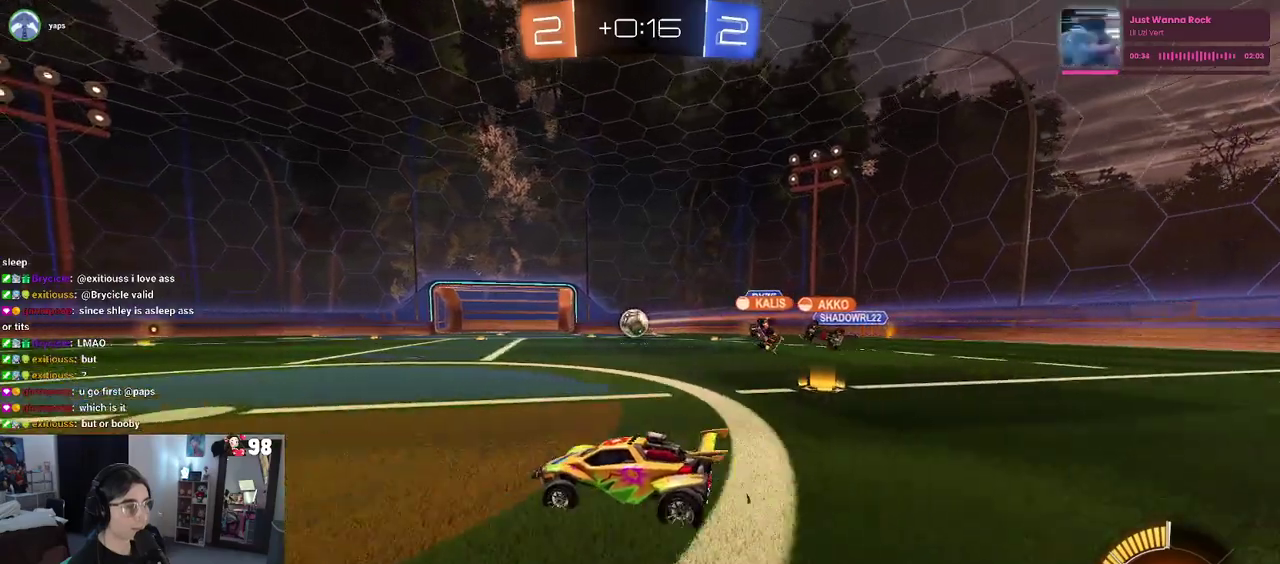
{"buttons": ["R2"], "left_stick": "left", "right_stick": "center", "events": []}
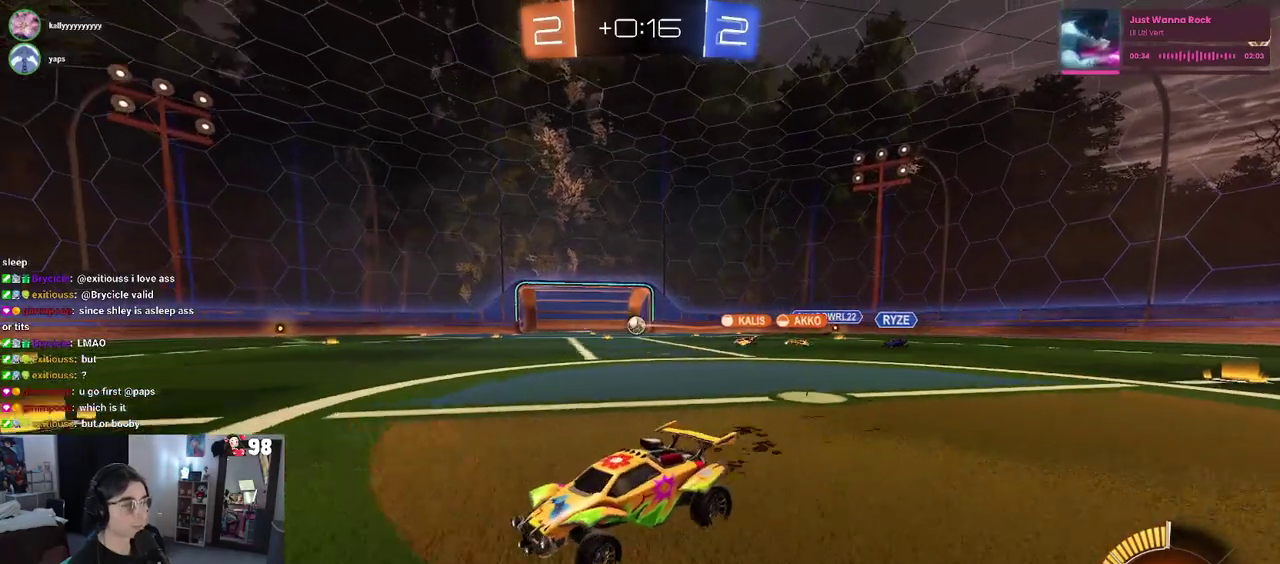
{"buttons": [], "left_stick": "center", "right_stick": "center", "events": [[117, "R2", "up"], [133, "left_stick", "center"]]}